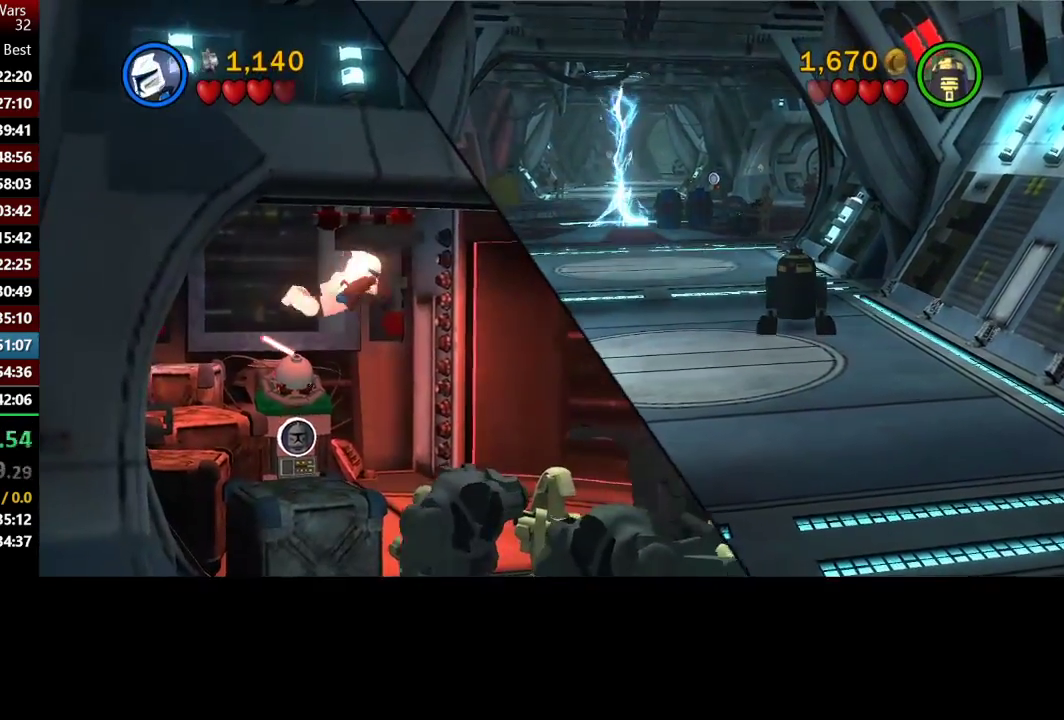
Gameplay with a controller (Xbox layout); each line is a JSON object with the inputs held at the frame after it. "events" lists button and stick changes between this image and that frame as [ms after this image, input, new state], when the widget could be followed in between.
{"buttons": ["A"], "left_stick": "down-right", "right_stick": "center", "events": [[100, "A", "up"], [433, "A", "down"]]}
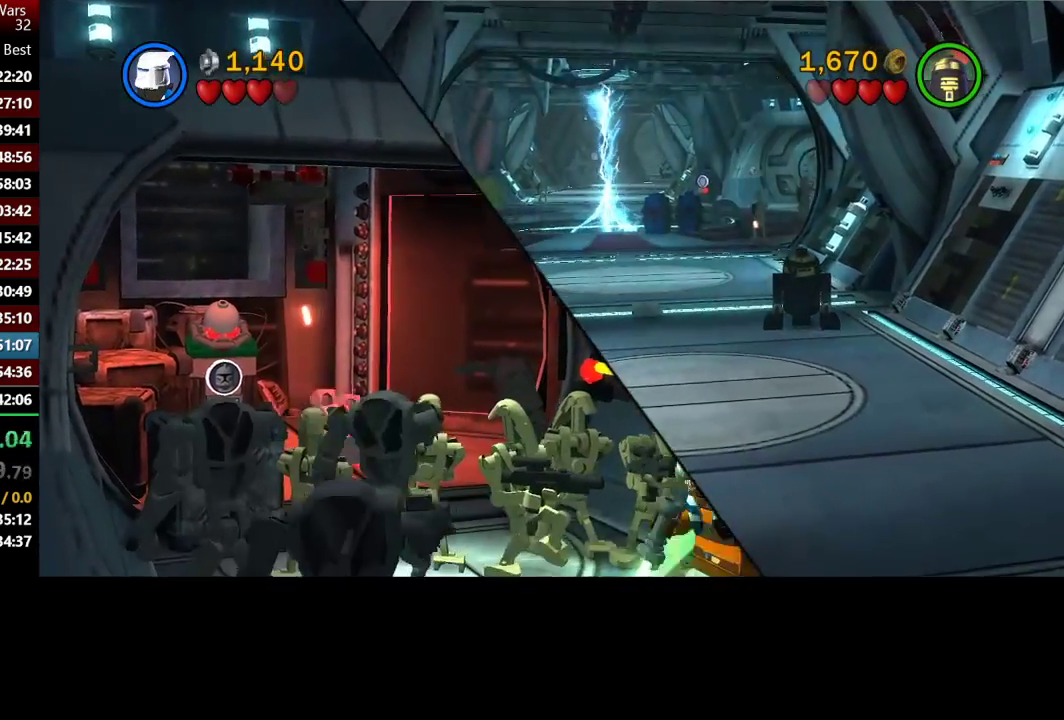
{"buttons": [], "left_stick": "down-right", "right_stick": "center", "events": [[50, "A", "up"], [100, "A", "down"], [433, "A", "up"]]}
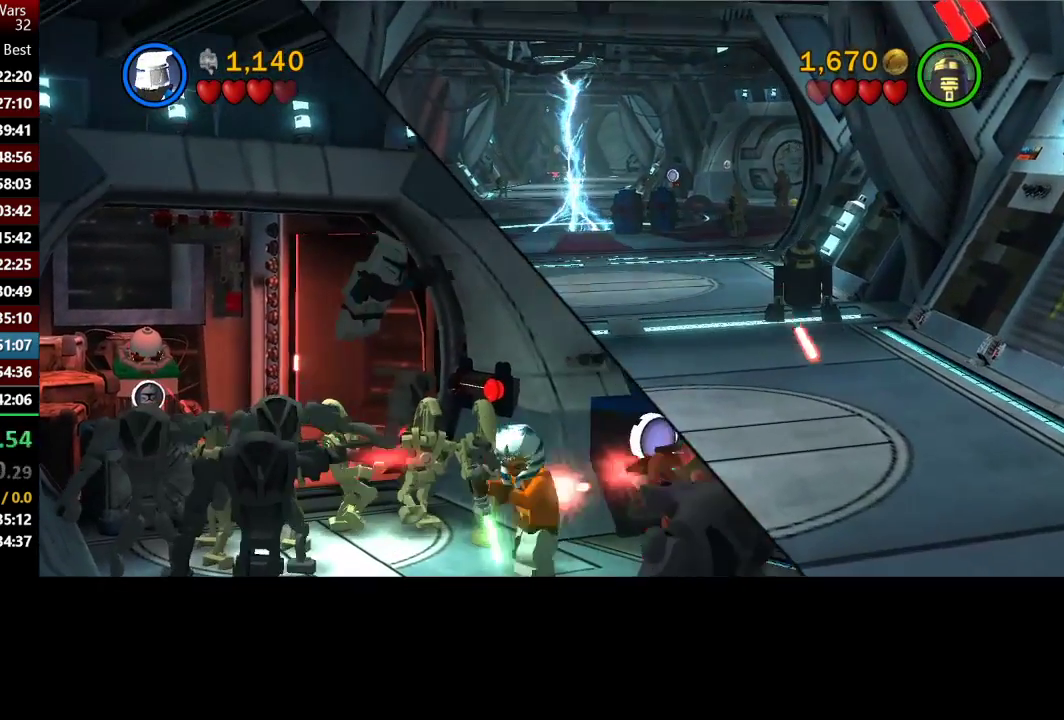
{"buttons": [], "left_stick": "center", "right_stick": "center", "events": [[100, "START", "down"], [217, "left_stick", "center"], [267, "START", "up"], [333, "DPAD_DOWN", "down"], [467, "DPAD_DOWN", "up"]]}
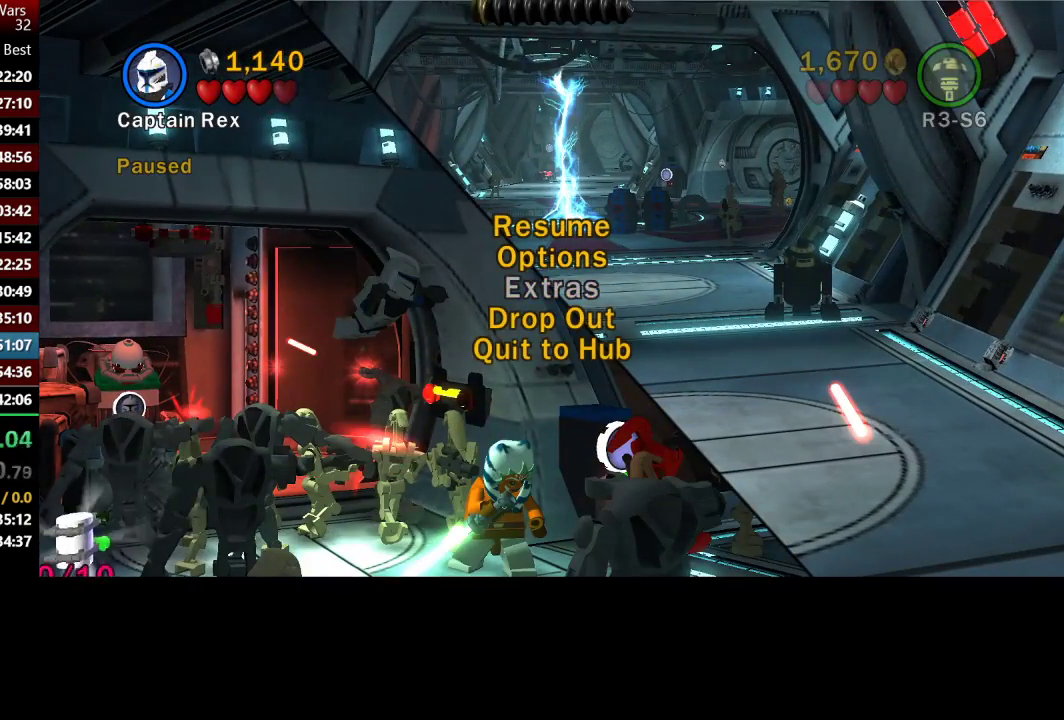
{"buttons": [], "left_stick": "center", "right_stick": "center", "events": [[33, "DPAD_DOWN", "down"], [200, "DPAD_DOWN", "up"]]}
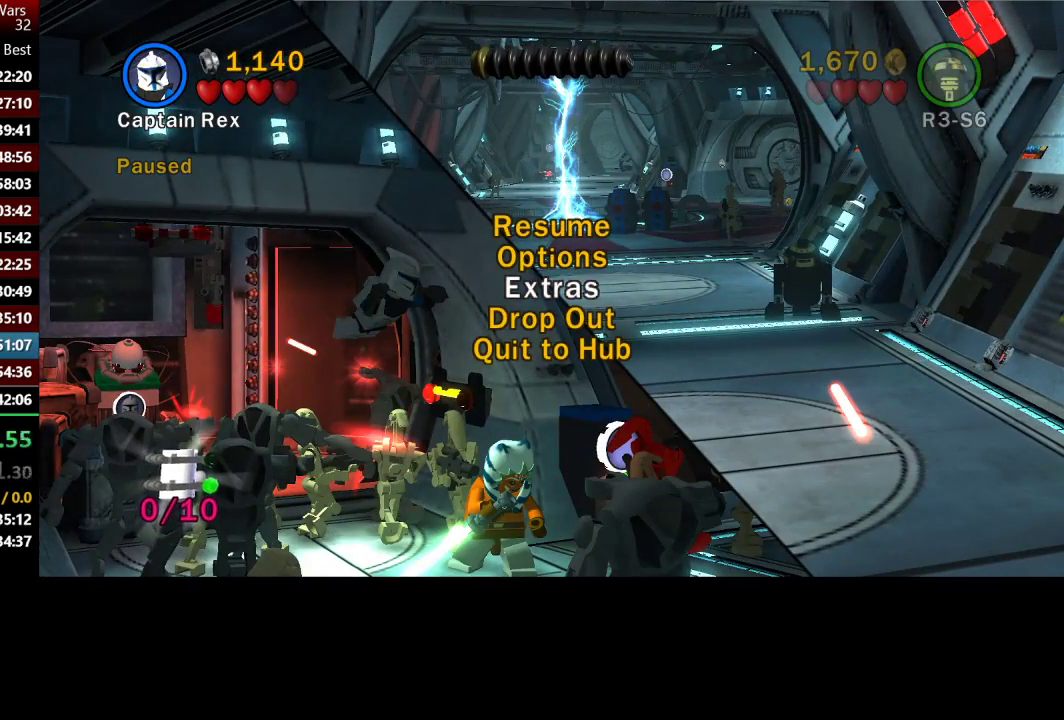
{"buttons": [], "left_stick": "center", "right_stick": "center", "events": [[200, "DPAD_DOWN", "down"], [300, "DPAD_DOWN", "up"], [317, "A", "down"], [417, "A", "up"]]}
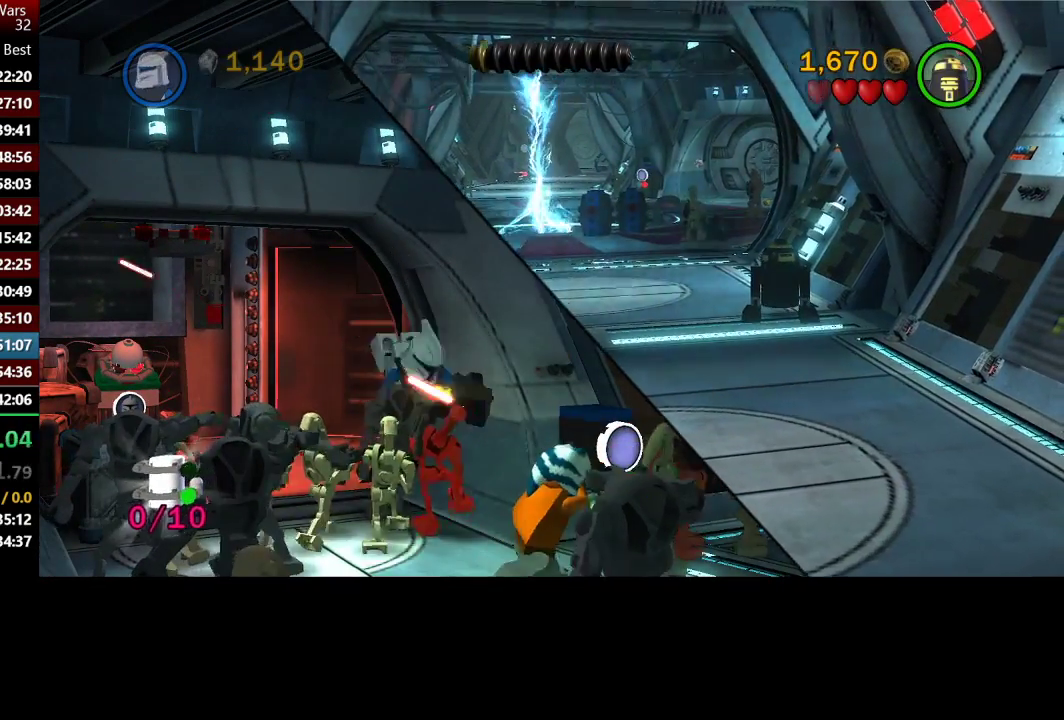
{"buttons": [], "left_stick": "center", "right_stick": "center", "events": []}
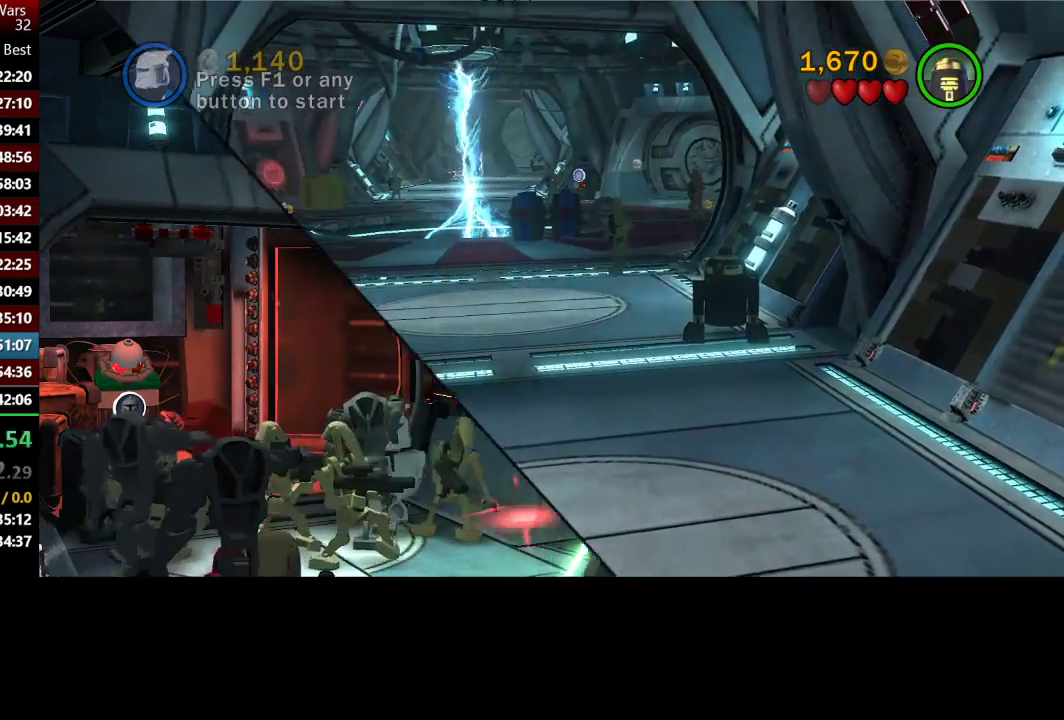
{"buttons": [], "left_stick": "center", "right_stick": "center", "events": []}
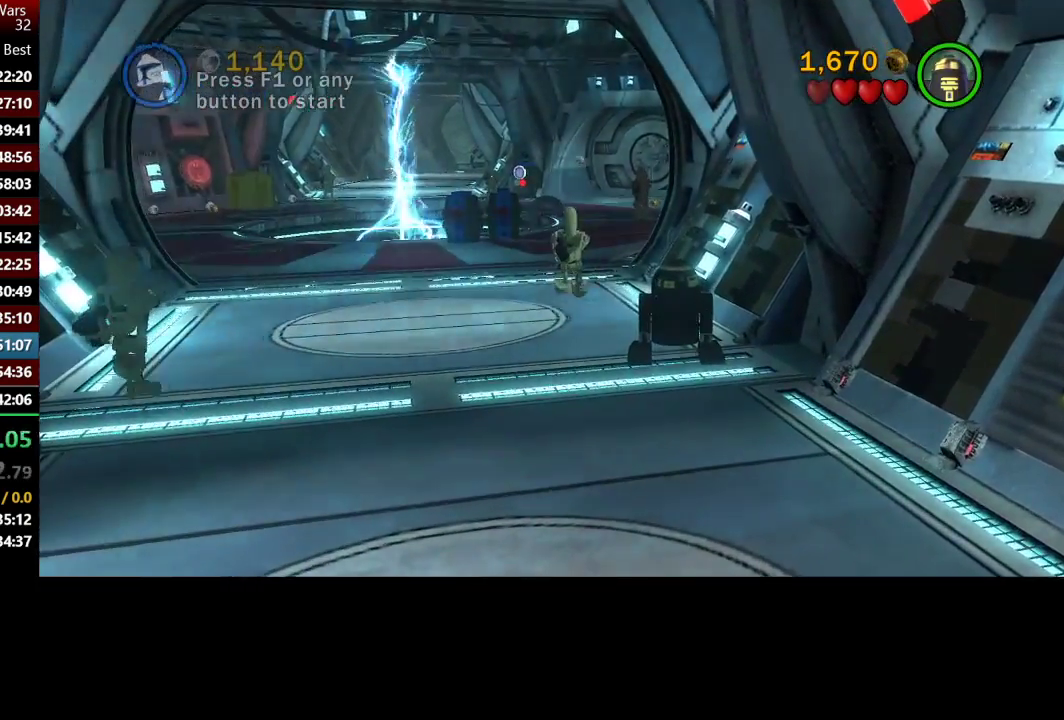
{"buttons": [], "left_stick": "center", "right_stick": "center", "events": []}
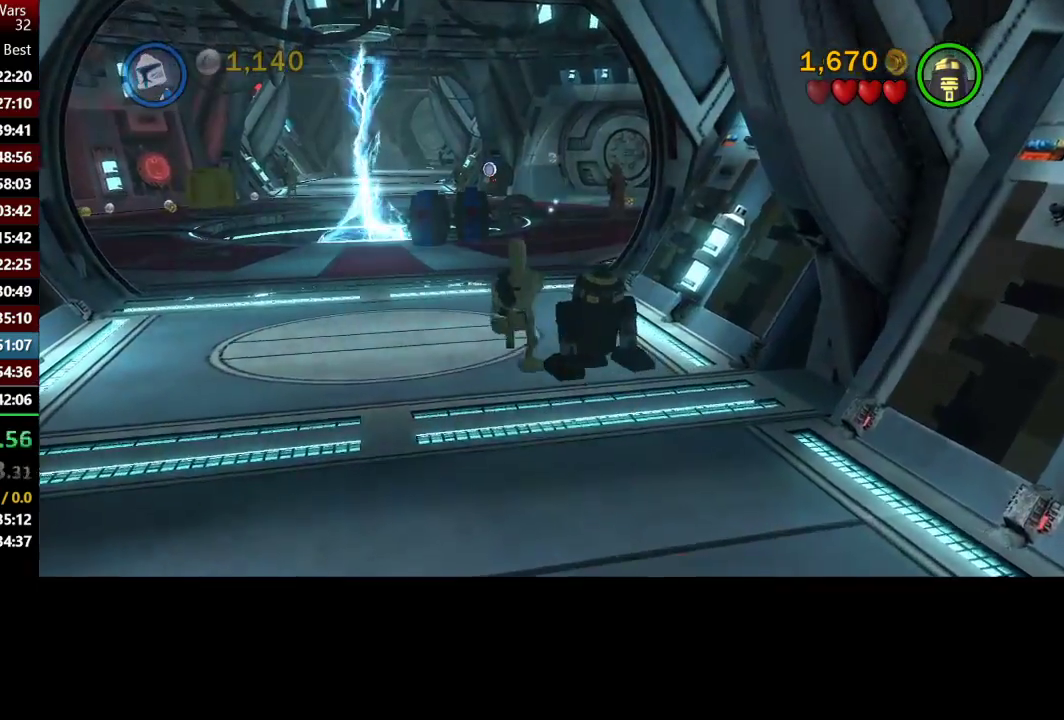
{"buttons": [], "left_stick": "center", "right_stick": "center", "events": []}
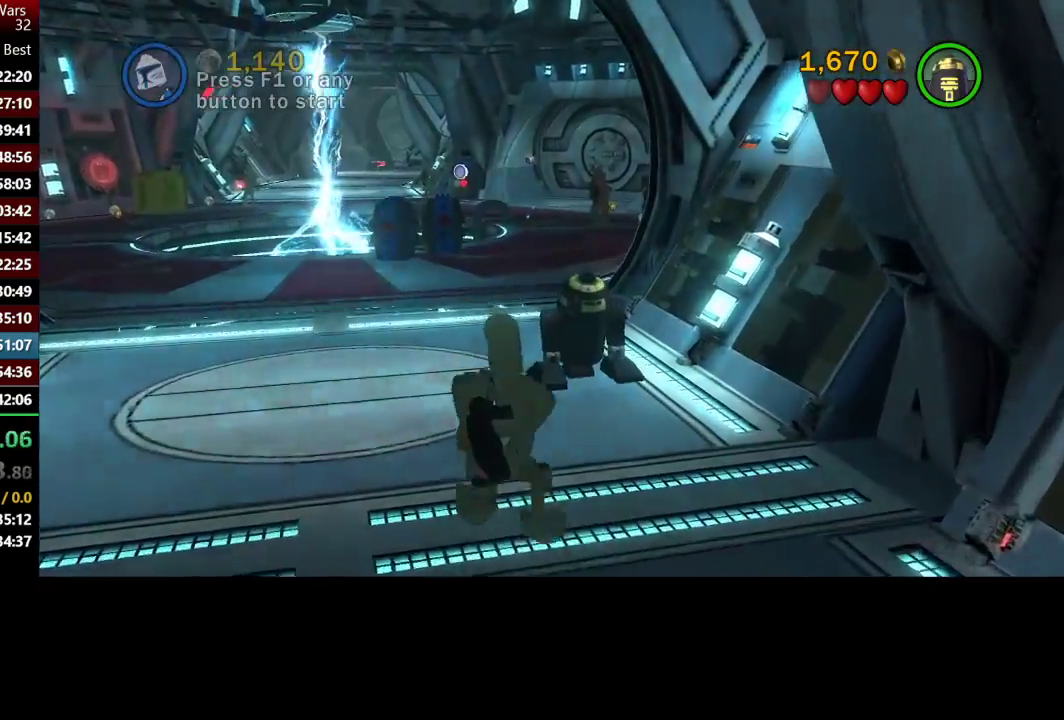
{"buttons": [], "left_stick": "center", "right_stick": "center", "events": []}
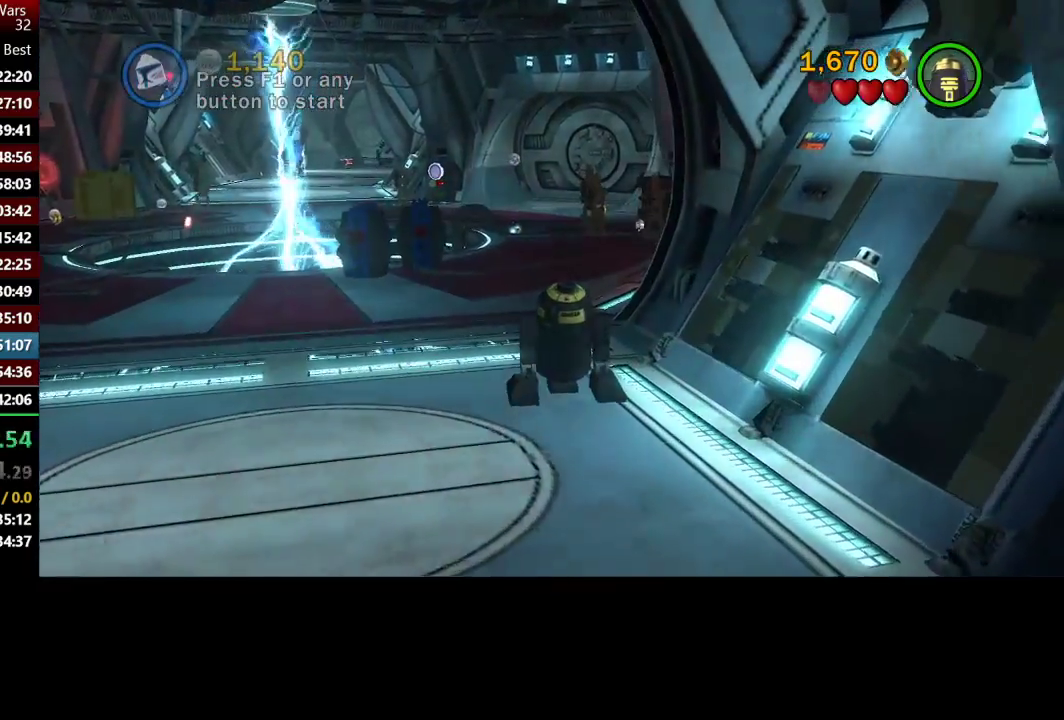
{"buttons": [], "left_stick": "center", "right_stick": "center", "events": []}
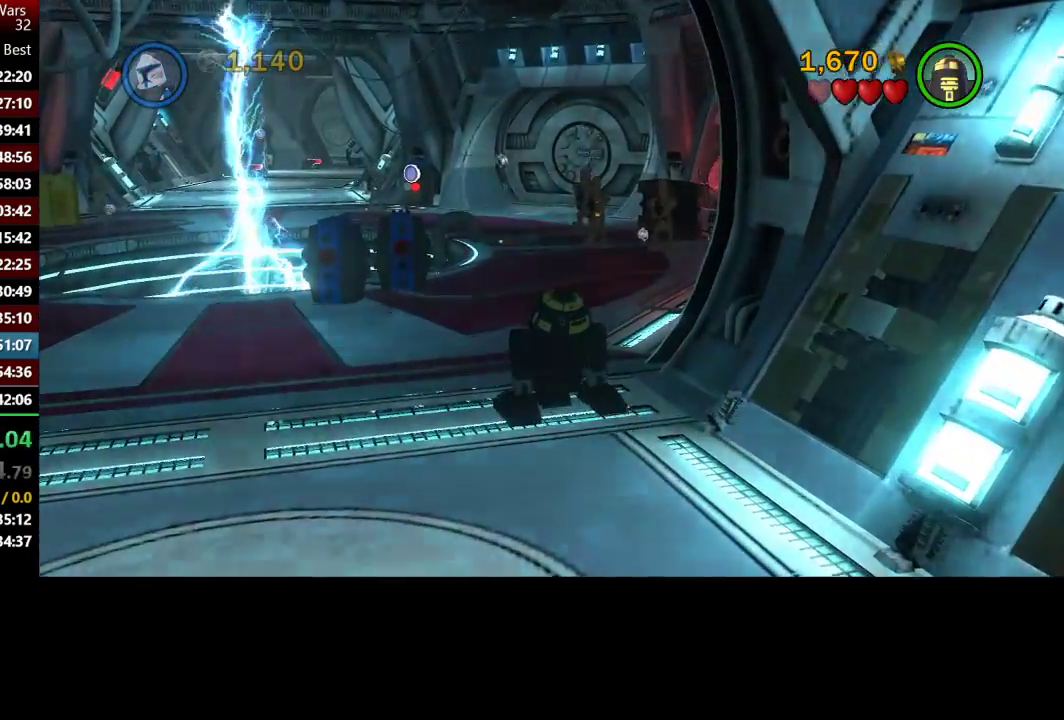
{"buttons": [], "left_stick": "center", "right_stick": "center", "events": []}
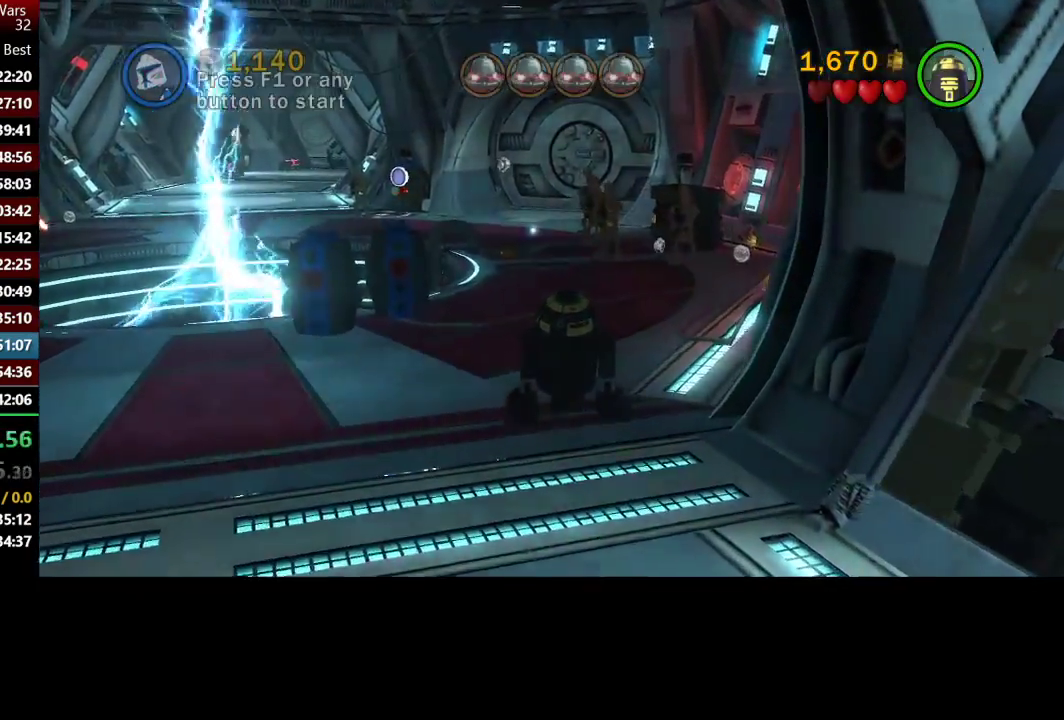
{"buttons": [], "left_stick": "right", "right_stick": "center", "events": [[67, "B", "down"], [133, "B", "up"], [467, "left_stick", "right"]]}
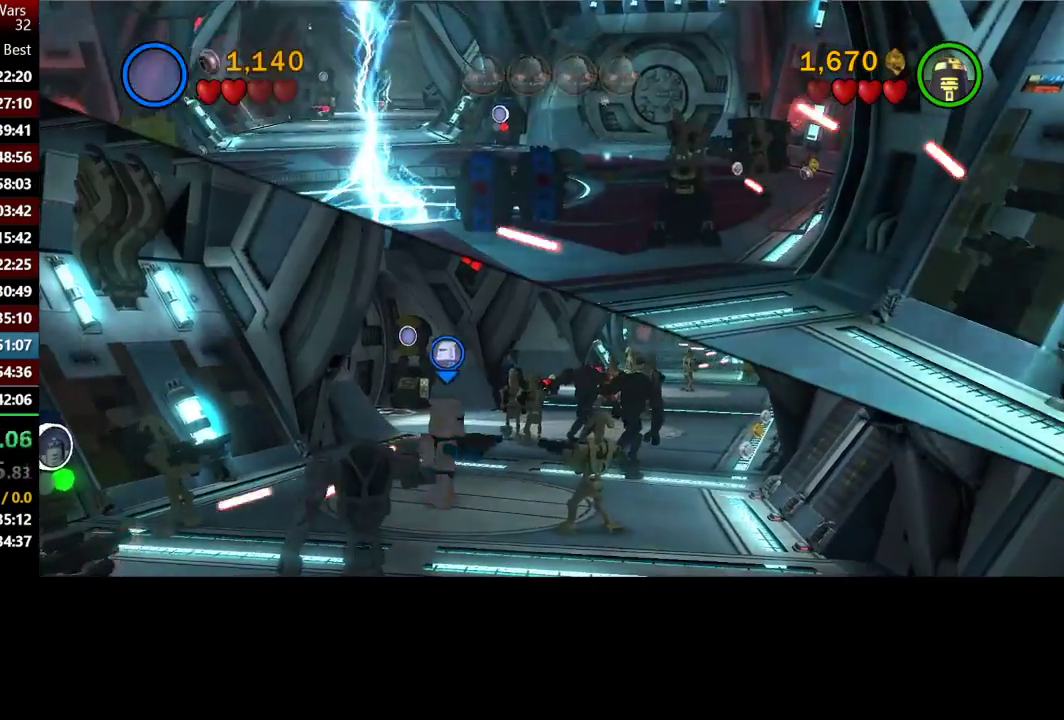
{"buttons": [], "left_stick": "up-right", "right_stick": "center", "events": [[50, "left_stick", "up-right"], [183, "Y", "down"], [300, "Y", "up"]]}
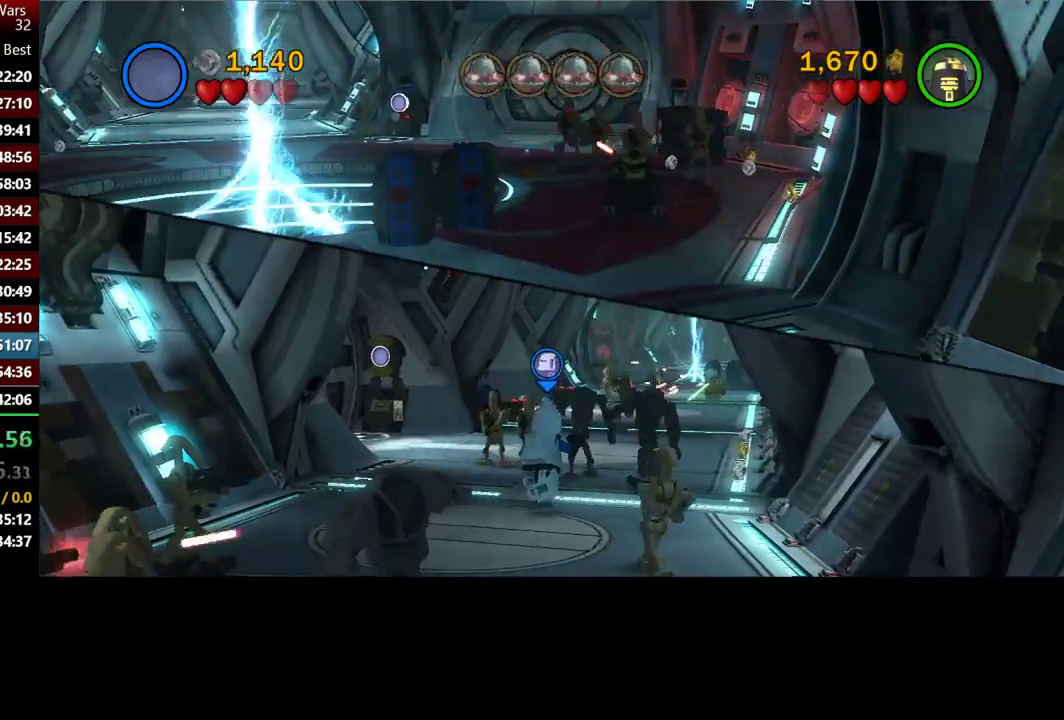
{"buttons": [], "left_stick": "up", "right_stick": "center", "events": [[83, "left_stick", "down"], [183, "Y", "down"], [267, "Y", "up"], [350, "left_stick", "up"]]}
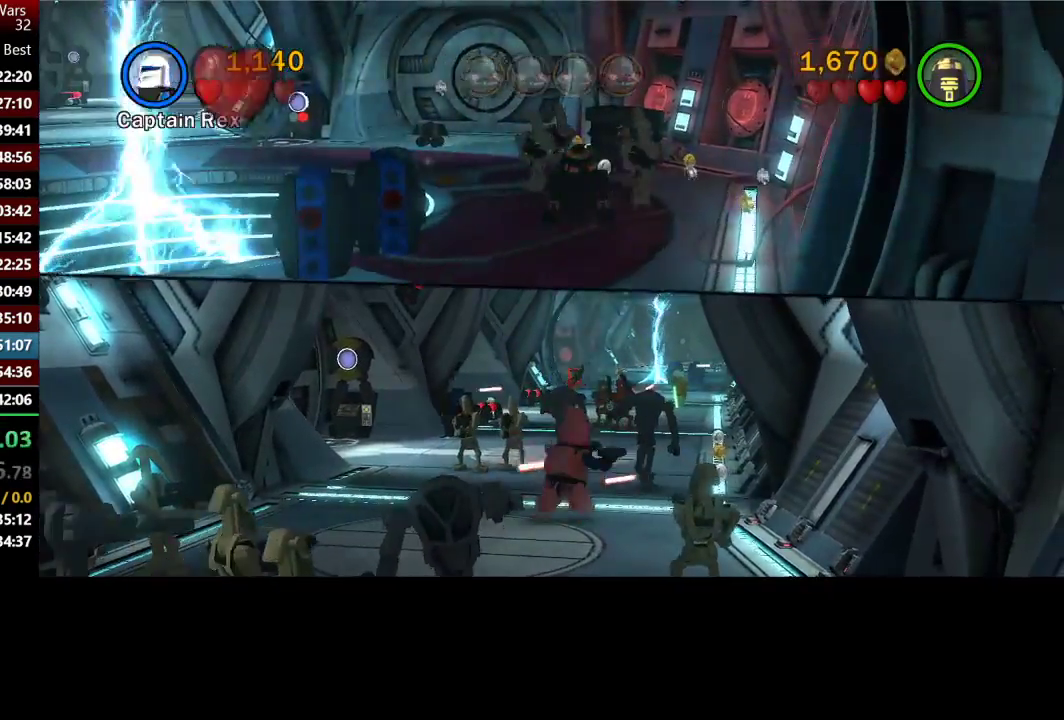
{"buttons": [], "left_stick": "up-right", "right_stick": "center", "events": [[150, "left_stick", "up-right"], [217, "Y", "down"], [300, "Y", "up"], [383, "Y", "down"], [467, "Y", "up"]]}
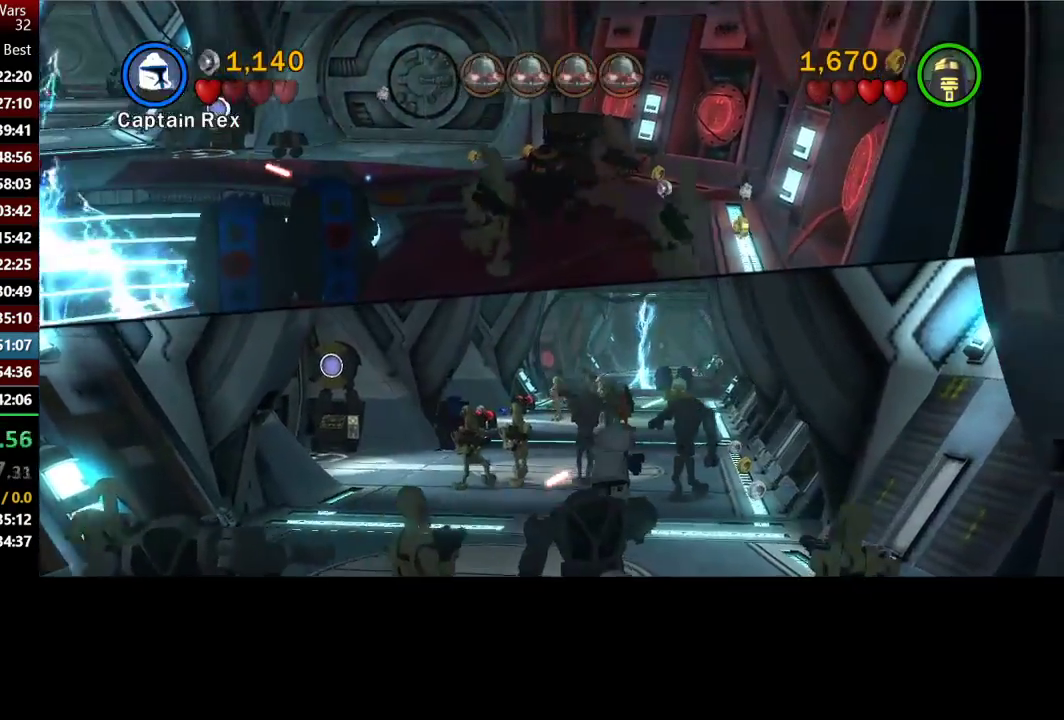
{"buttons": ["Y"], "left_stick": "up", "right_stick": "center", "events": [[100, "Y", "down"], [167, "Y", "up"], [217, "left_stick", "up"], [450, "Y", "down"]]}
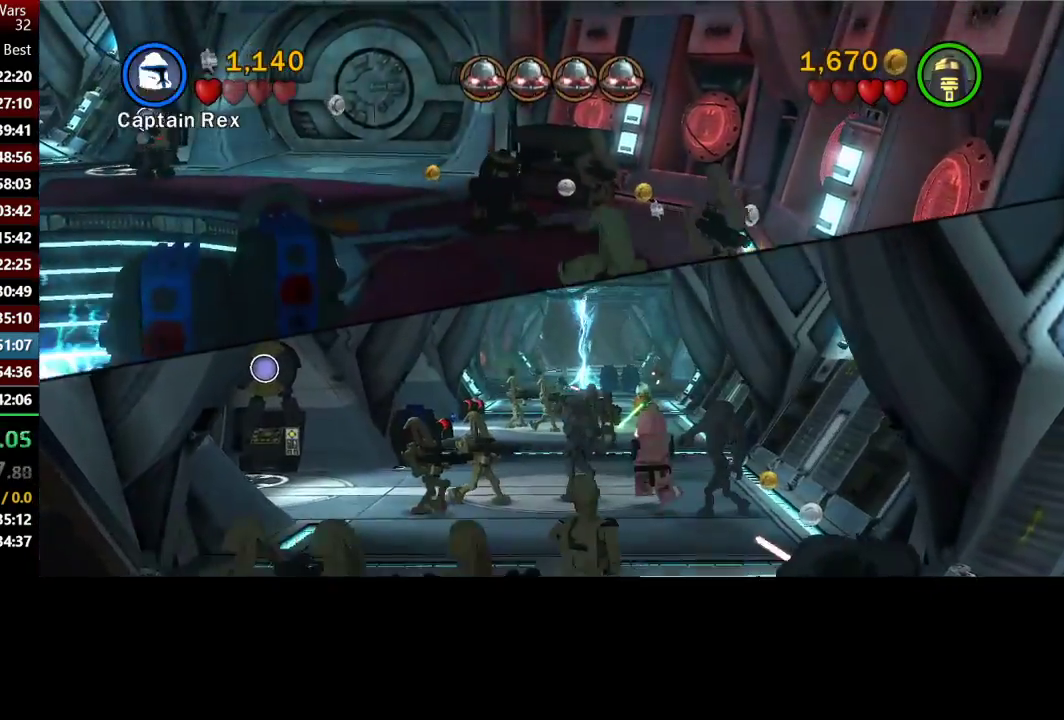
{"buttons": [], "left_stick": "up-left", "right_stick": "center", "events": [[17, "Y", "up"], [150, "Y", "down"], [200, "left_stick", "up-left"], [217, "Y", "up"]]}
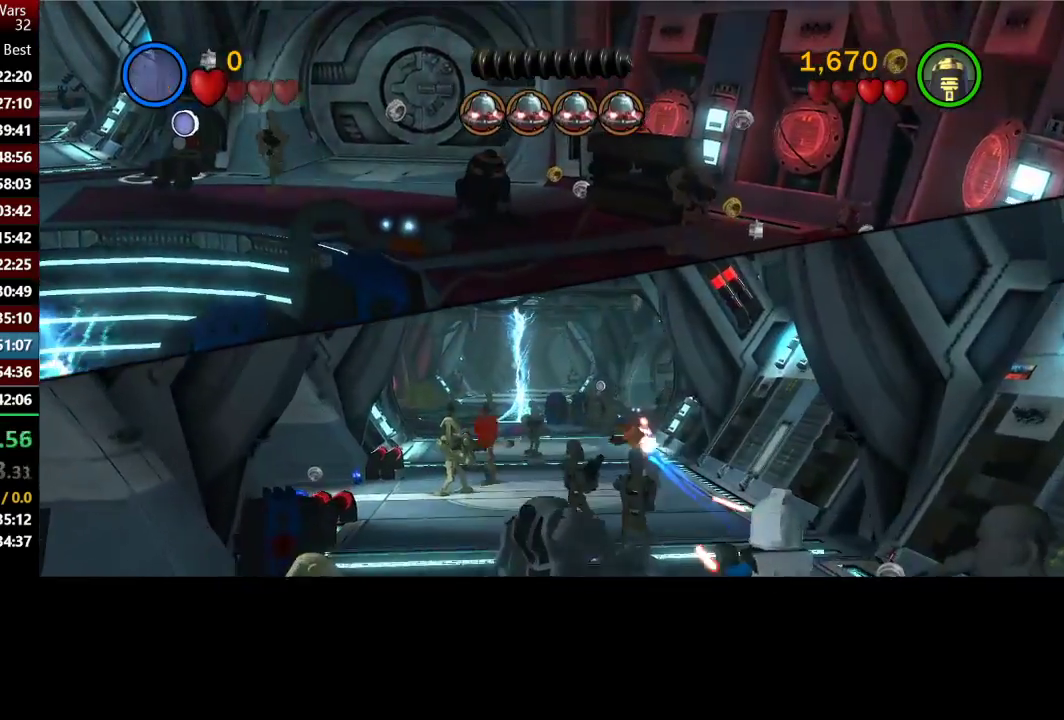
{"buttons": [], "left_stick": "up-left", "right_stick": "center", "events": [[183, "left_stick", "up"], [417, "left_stick", "up-left"]]}
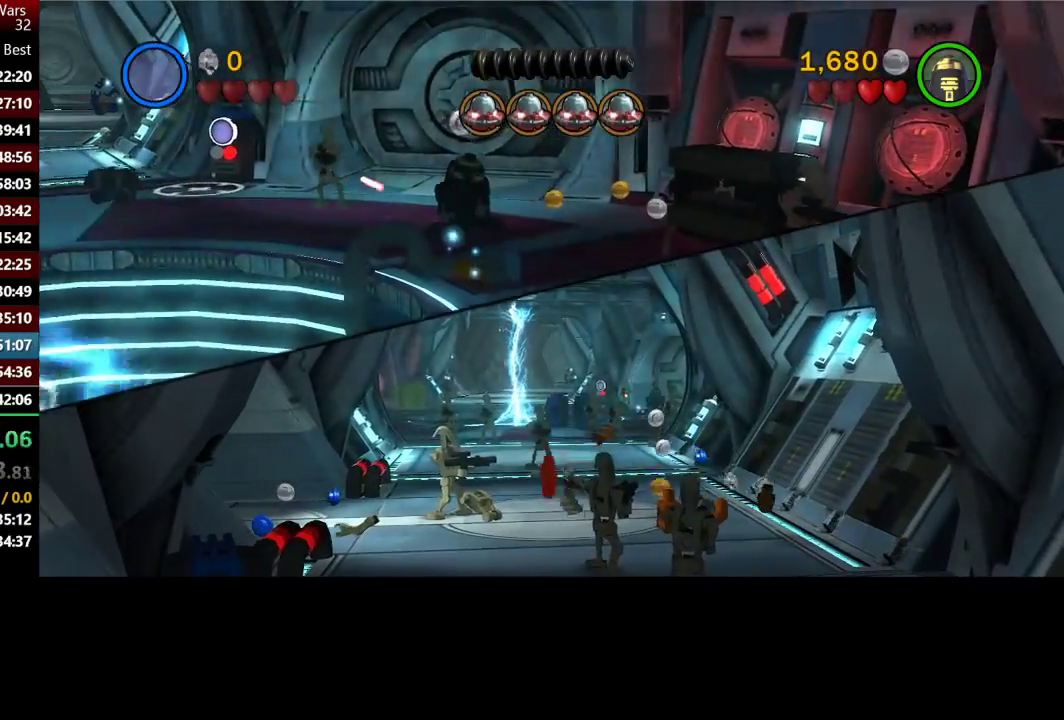
{"buttons": [], "left_stick": "up-left", "right_stick": "center", "events": [[183, "left_stick", "up"], [350, "left_stick", "up-left"]]}
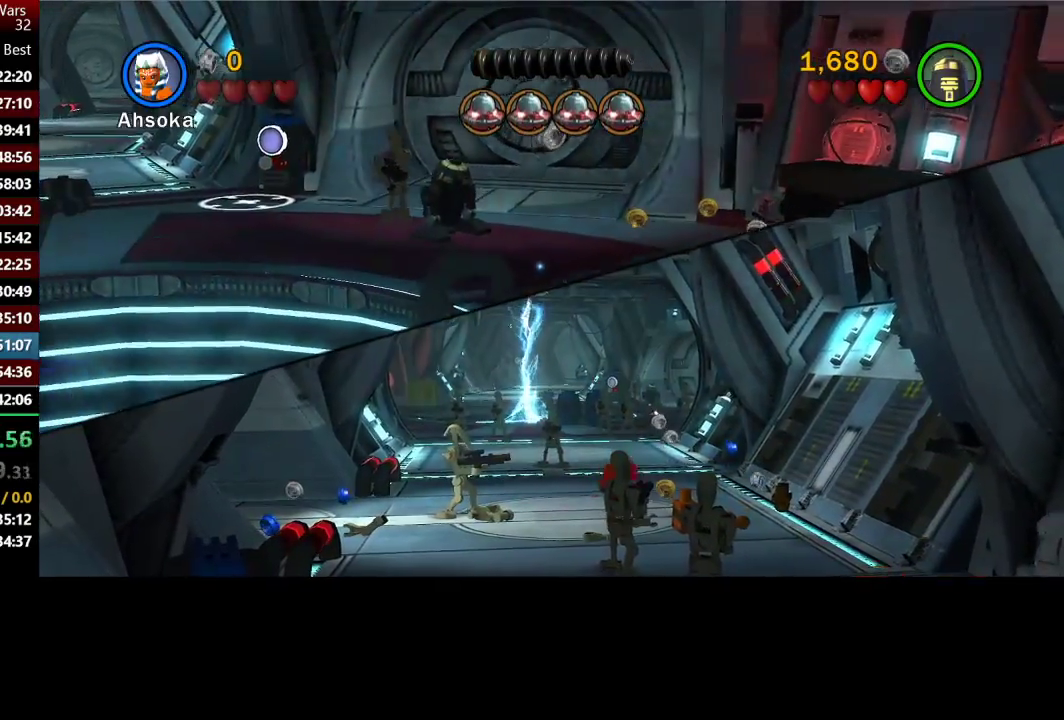
{"buttons": [], "left_stick": "up-left", "right_stick": "center", "events": []}
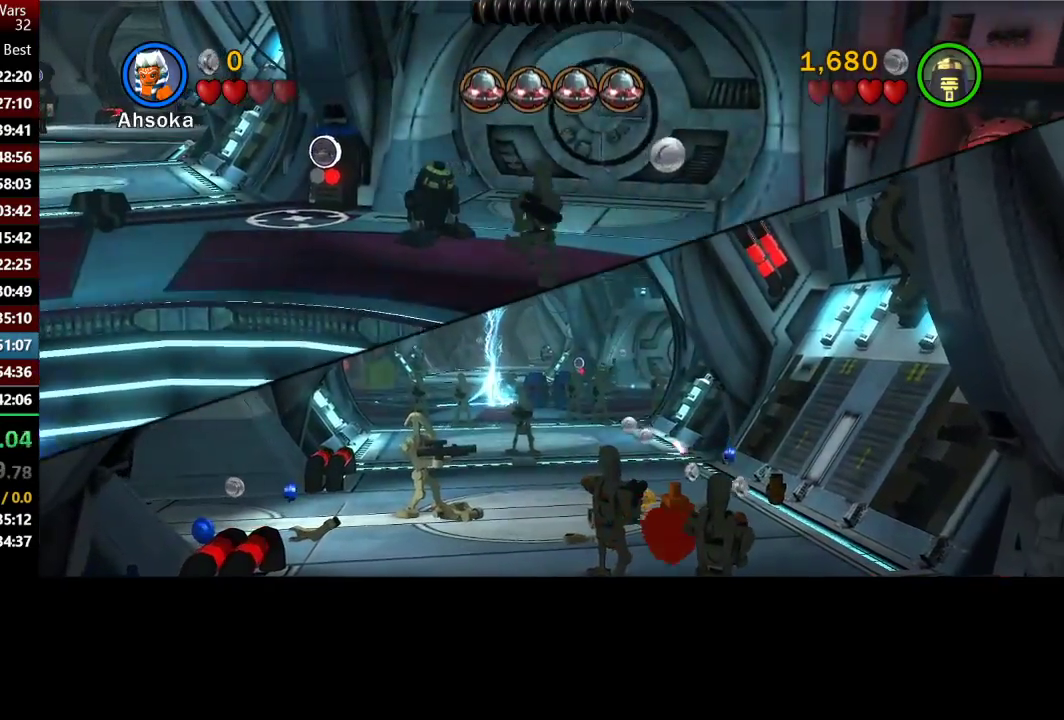
{"buttons": [], "left_stick": "up-left", "right_stick": "center", "events": []}
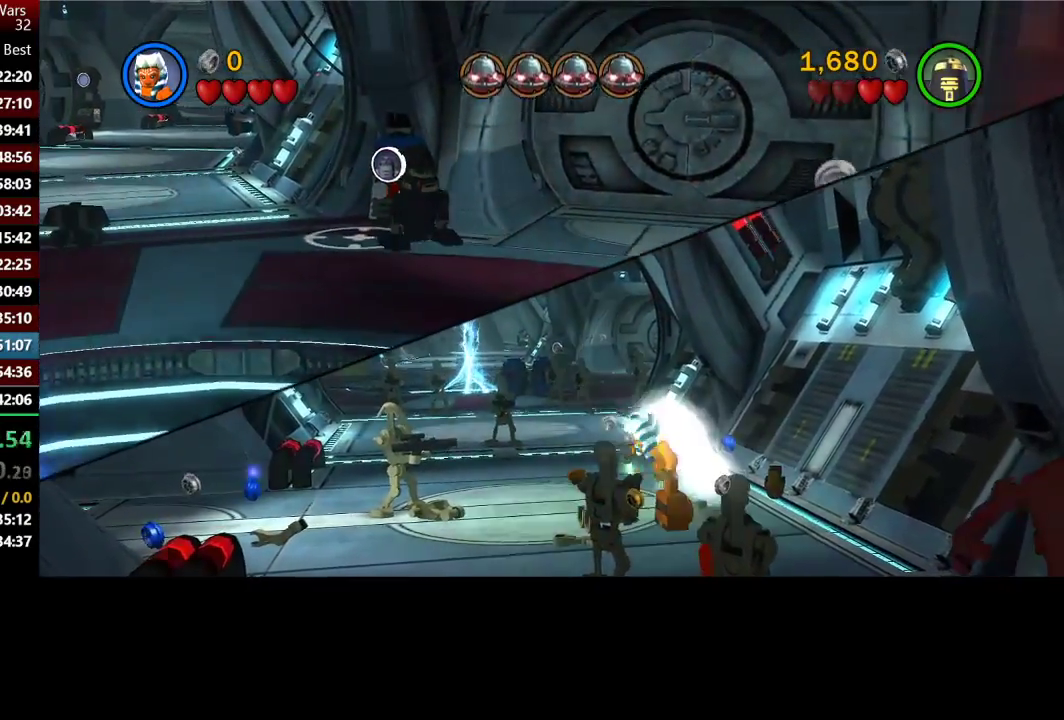
{"buttons": [], "left_stick": "up", "right_stick": "center", "events": [[283, "left_stick", "up"], [400, "left_stick", "up-left"], [483, "left_stick", "up"]]}
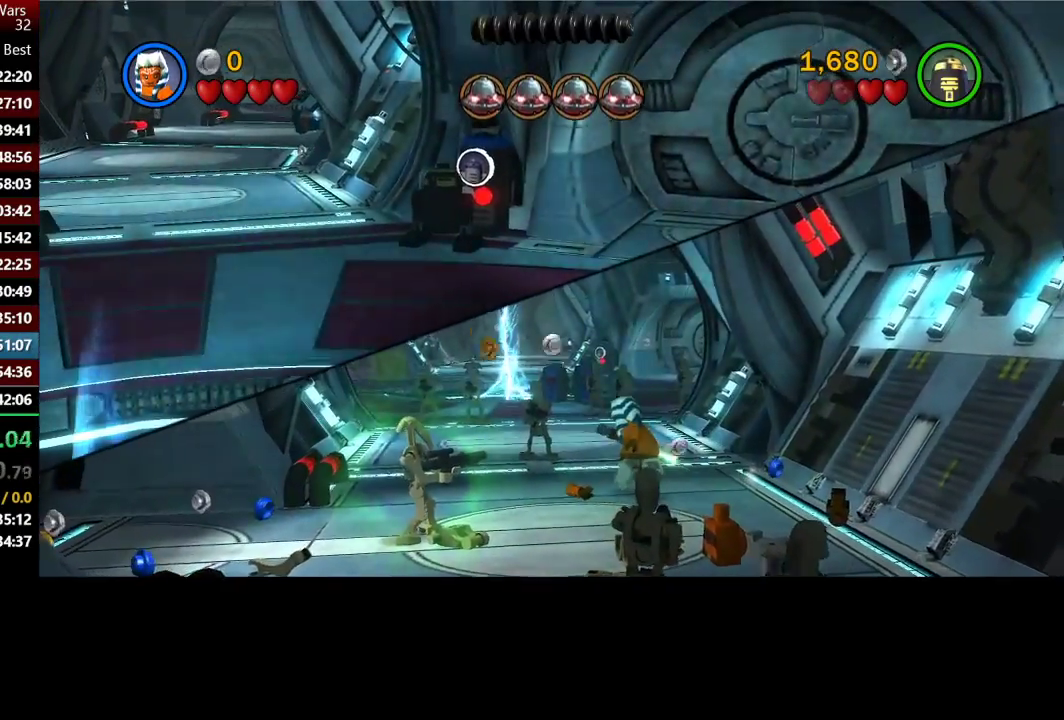
{"buttons": [], "left_stick": "up", "right_stick": "center", "events": []}
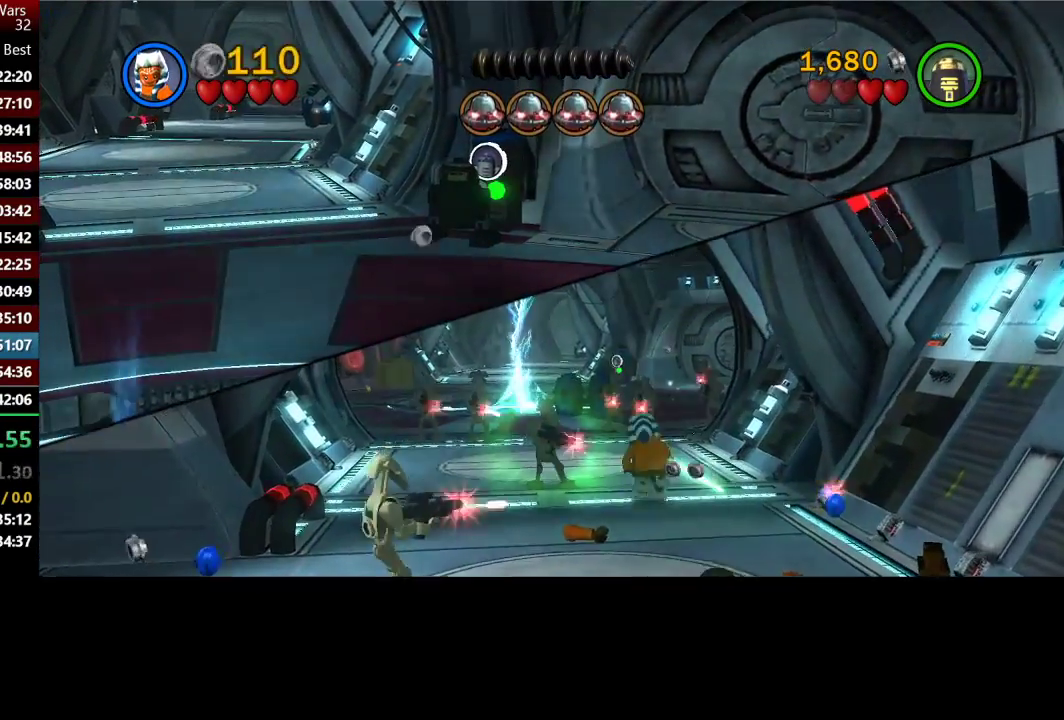
{"buttons": [], "left_stick": "up-left", "right_stick": "center", "events": [[467, "left_stick", "up-left"]]}
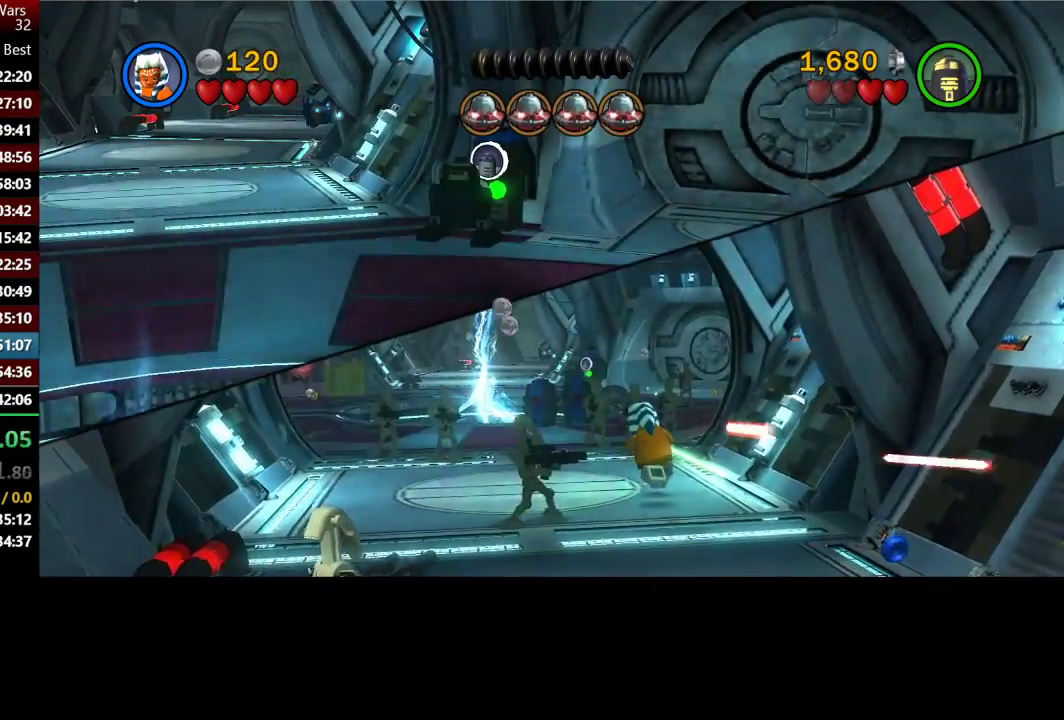
{"buttons": ["B"], "left_stick": "up", "right_stick": "center", "events": [[33, "left_stick", "up"], [400, "B", "down"]]}
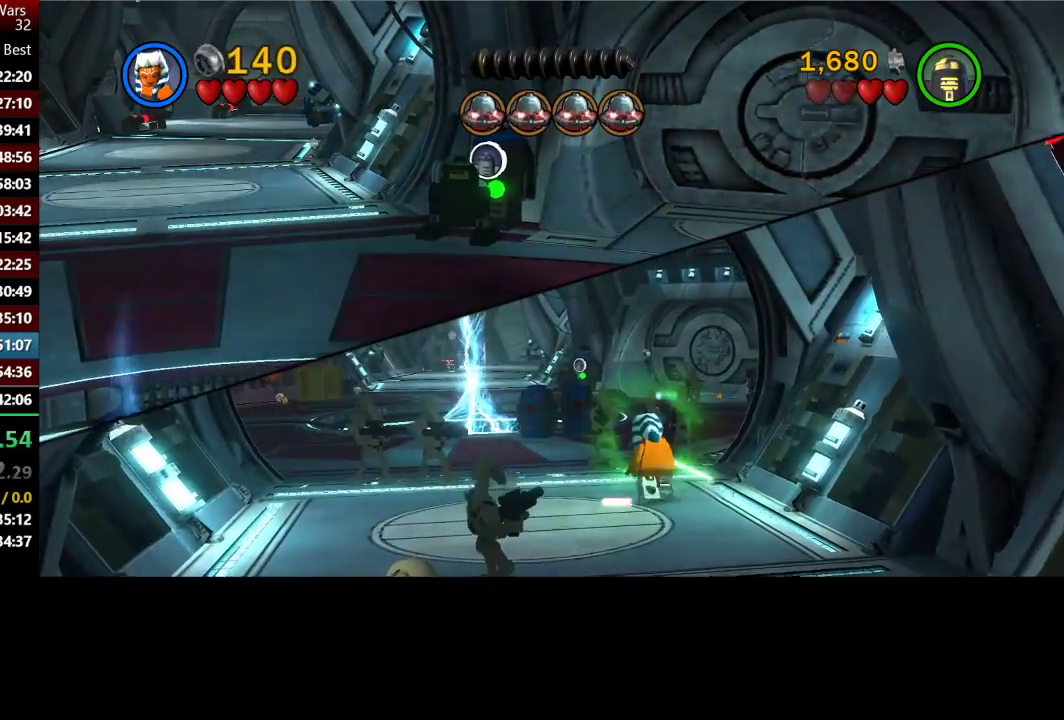
{"buttons": [], "left_stick": "up", "right_stick": "center", "events": [[200, "B", "up"]]}
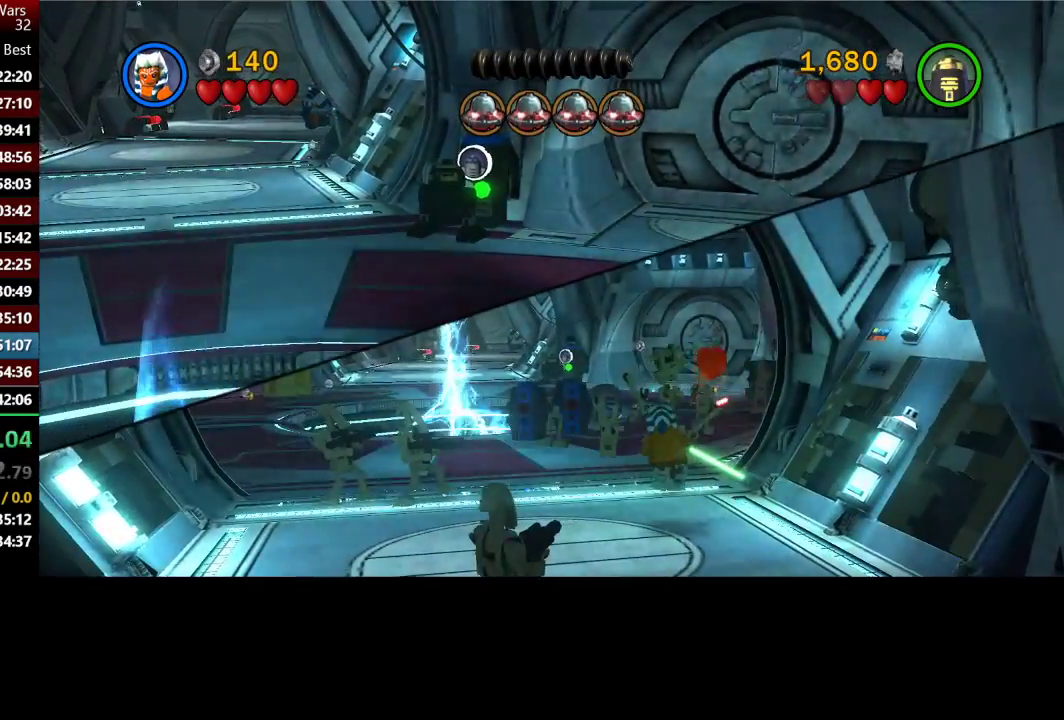
{"buttons": ["B"], "left_stick": "up", "right_stick": "center", "events": [[350, "B", "down"]]}
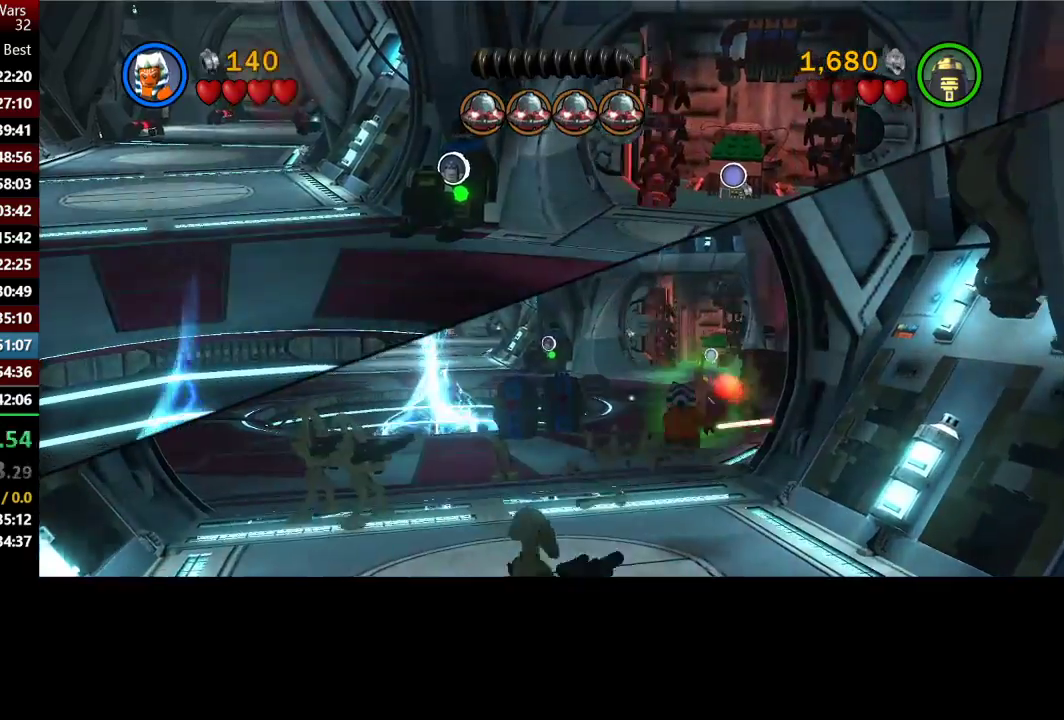
{"buttons": [], "left_stick": "up", "right_stick": "center", "events": [[200, "B", "up"]]}
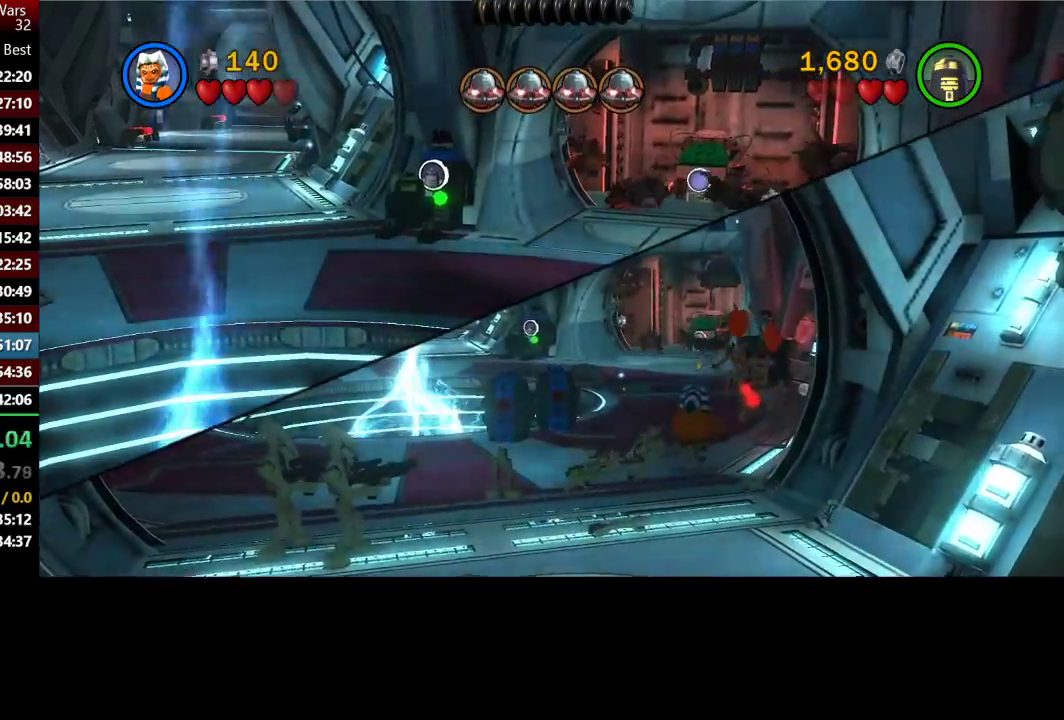
{"buttons": [], "left_stick": "up", "right_stick": "center", "events": []}